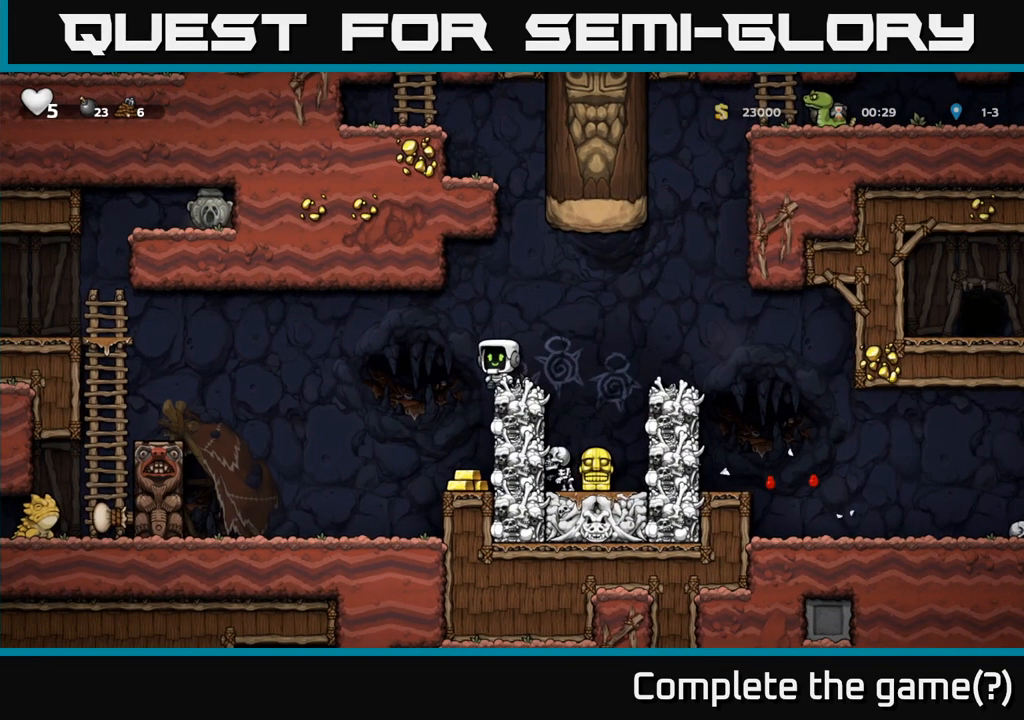
Gameplay with a controller (Xbox layout); each line is a JSON object with the inputs held at the frame after it (dt_ms = milliseconds from this image to that frame). "events" lists button and stick changes between this image and that frame as [ms after this image, input, new state], when the widget could be followed in between. Not read: L3 R3 right_stick.
{"dt_ms": 500, "buttons": [], "left_stick": "center", "events": [[417, "left_stick", "left"], [500, "left_stick", "center"]]}
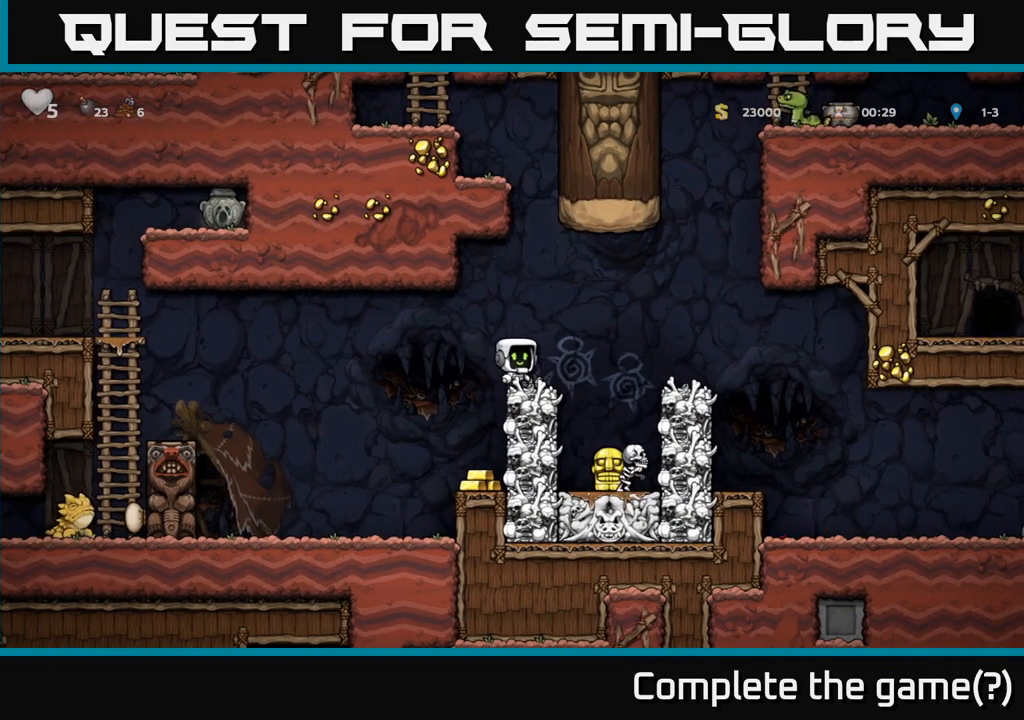
{"dt_ms": 1000, "buttons": ["A"], "left_stick": "left"}
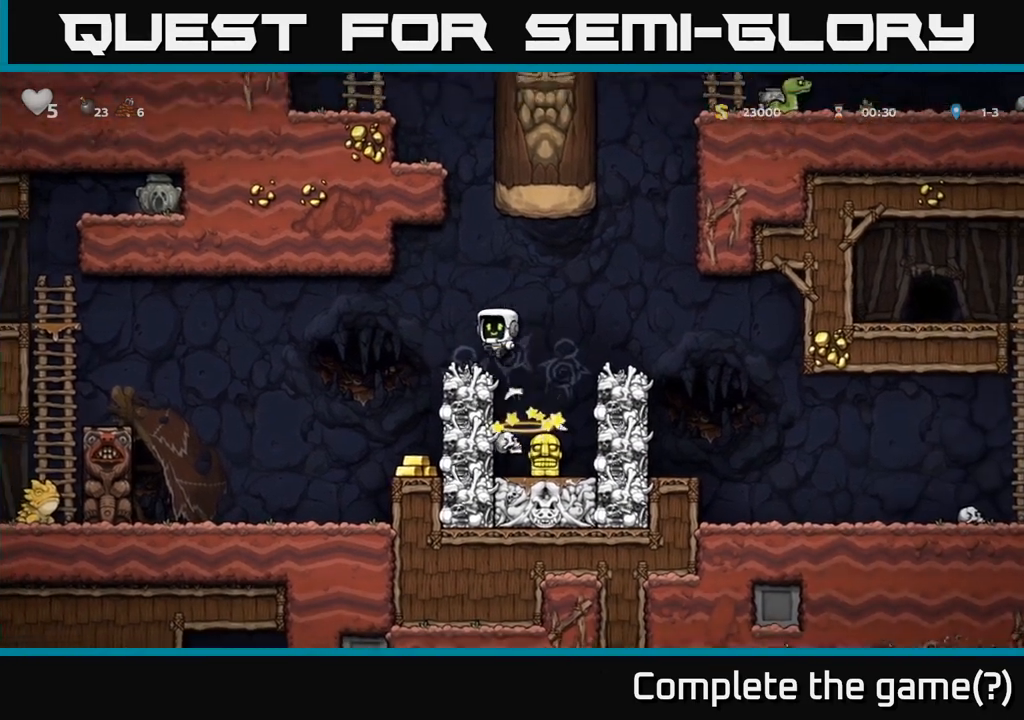
{"dt_ms": 500, "buttons": [], "left_stick": "center", "events": [[117, "A", "up"], [300, "left_stick", "right"], [433, "left_stick", "center"]]}
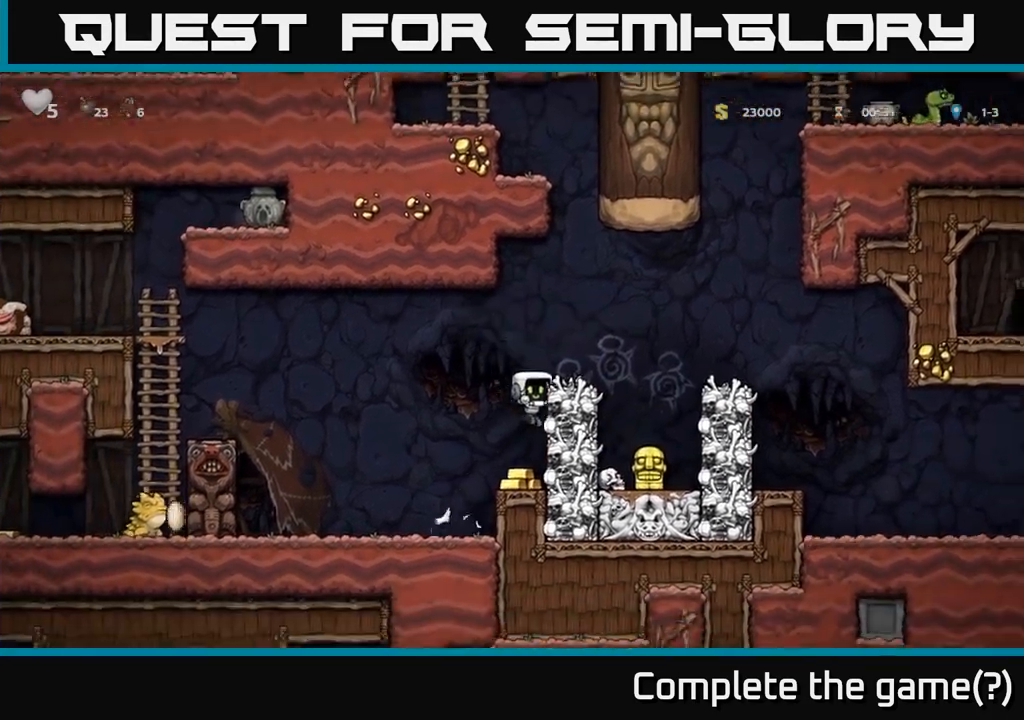
{"dt_ms": 500, "buttons": [], "left_stick": "right", "events": [[267, "A", "down"], [367, "left_stick", "right"], [467, "A", "up"]]}
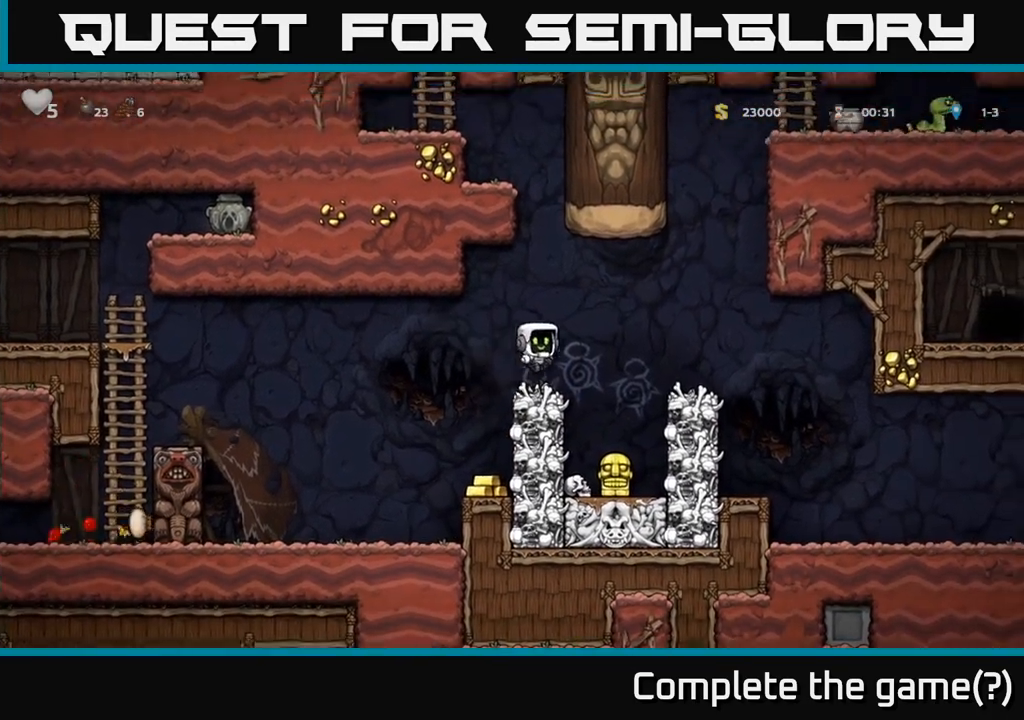
{"dt_ms": 500, "buttons": [], "left_stick": "center", "events": [[117, "left_stick", "left"], [233, "left_stick", "center"]]}
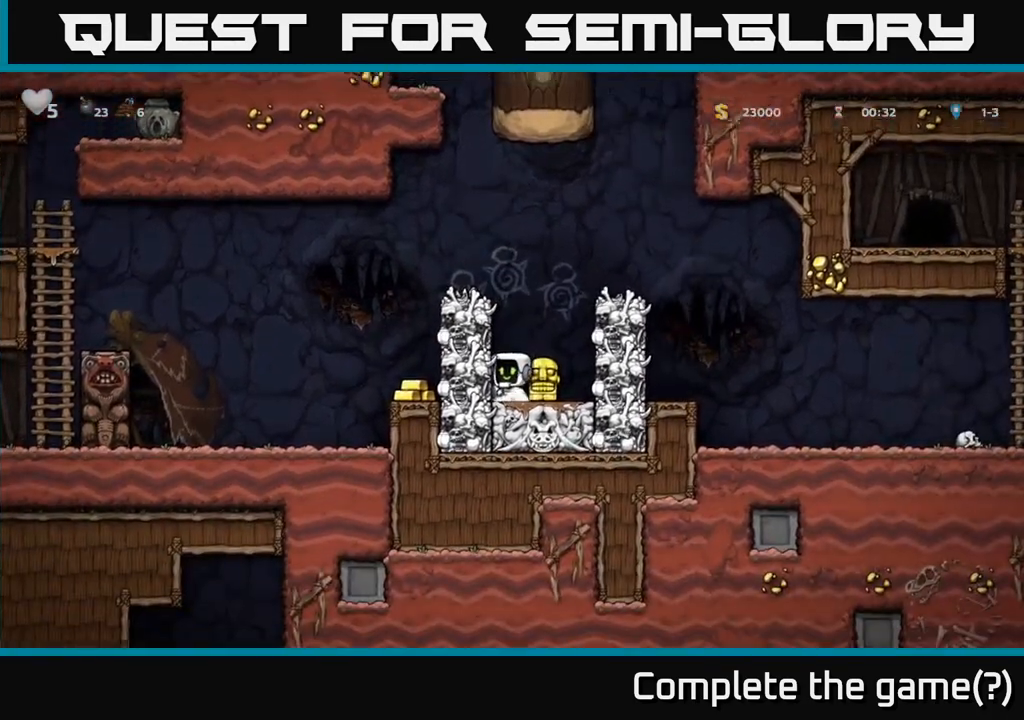
{"dt_ms": 500, "buttons": [], "left_stick": "center", "events": [[83, "A", "down"], [150, "X", "down"], [300, "X", "up"], [317, "left_stick", "left"], [450, "A", "up"], [450, "left_stick", "center"]]}
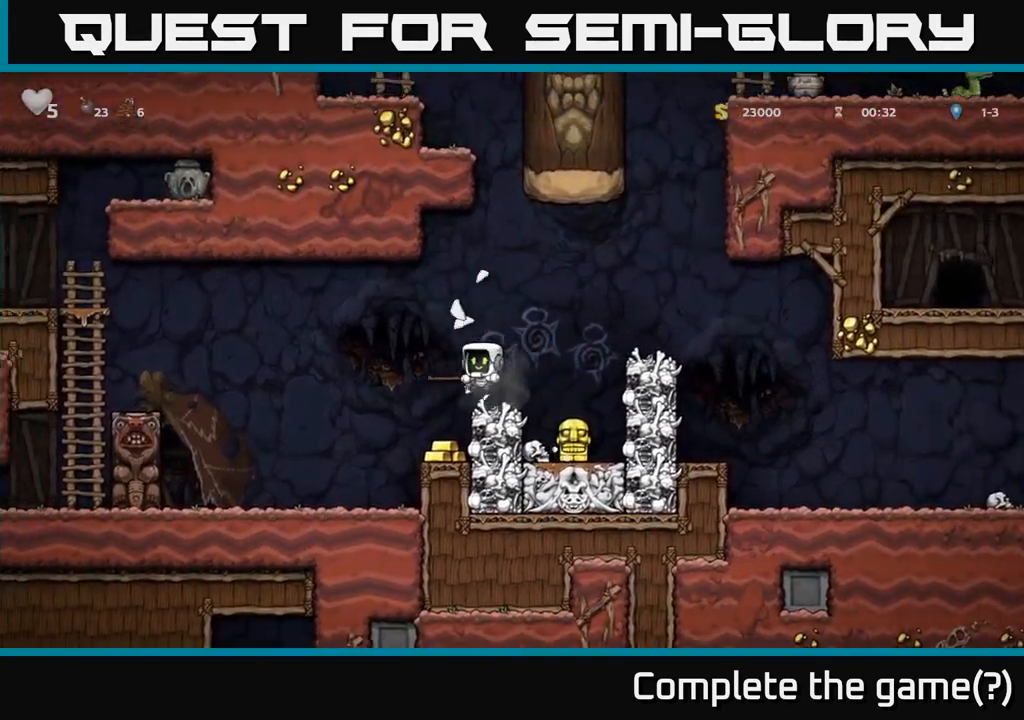
{"dt_ms": 500, "buttons": [], "left_stick": "center", "events": []}
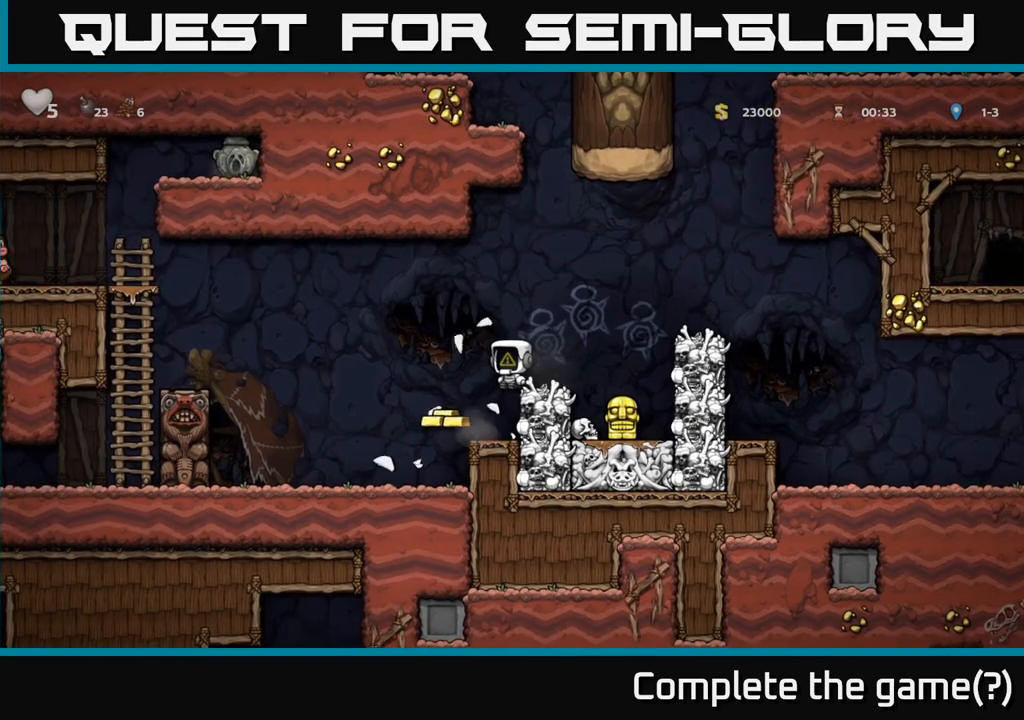
{"dt_ms": 500, "buttons": [], "left_stick": "left"}
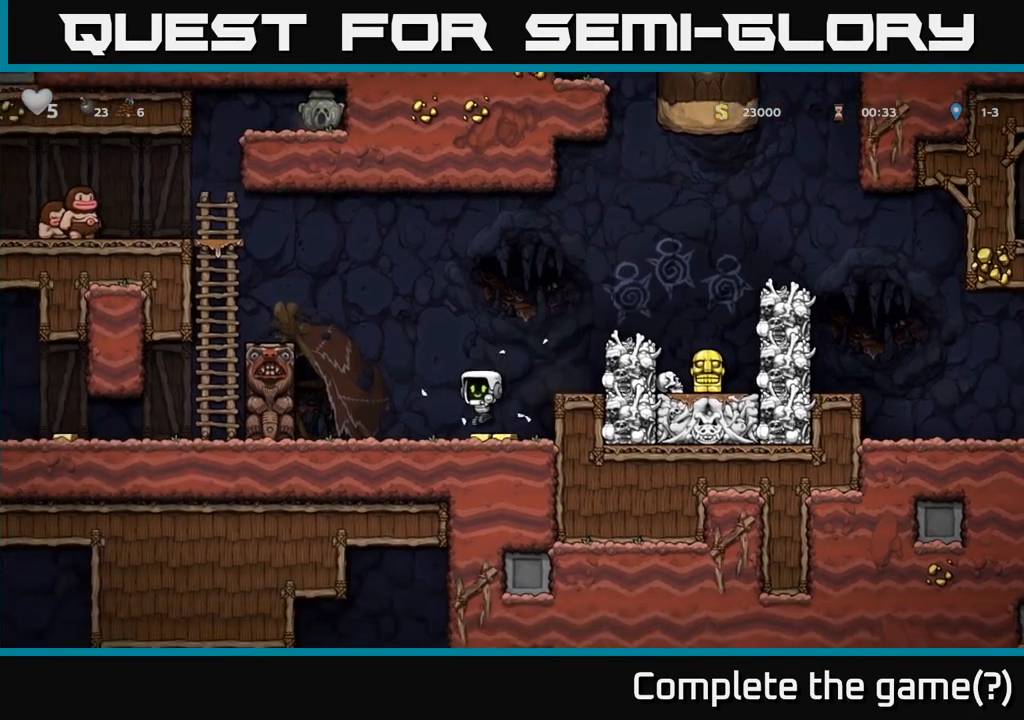
{"dt_ms": 500, "buttons": ["A"], "left_stick": "center", "events": [[67, "left_stick", "right"], [433, "A", "down"], [467, "left_stick", "center"]]}
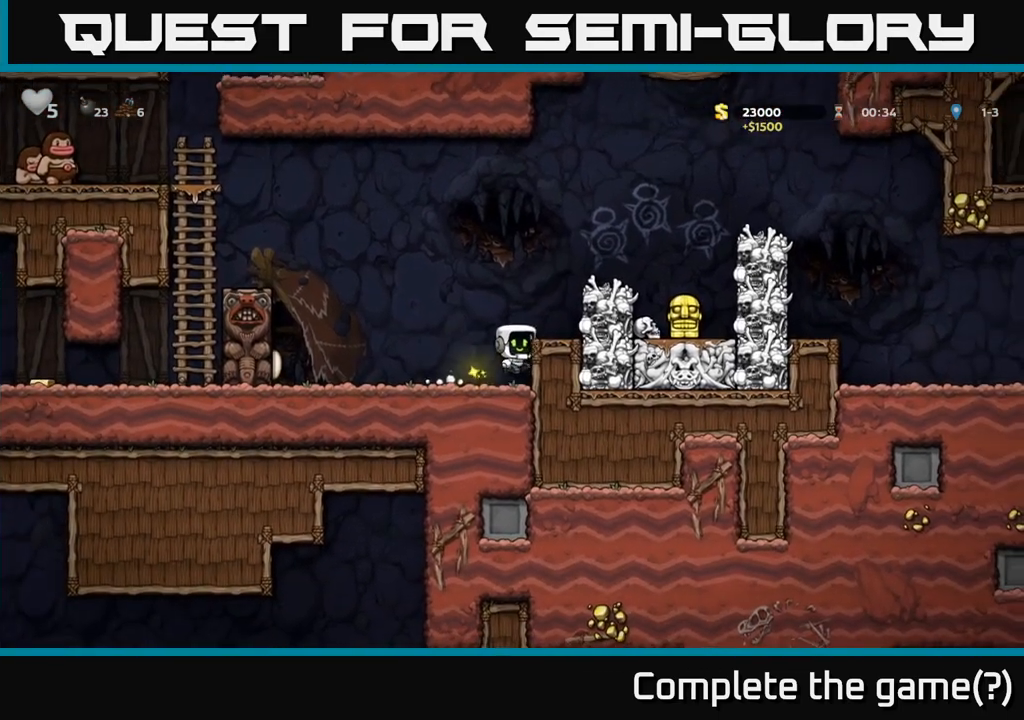
{"dt_ms": 500, "buttons": ["A"], "left_stick": "left", "events": [[83, "A", "up"], [117, "left_stick", "right"], [217, "left_stick", "center"], [417, "left_stick", "left"], [467, "A", "down"]]}
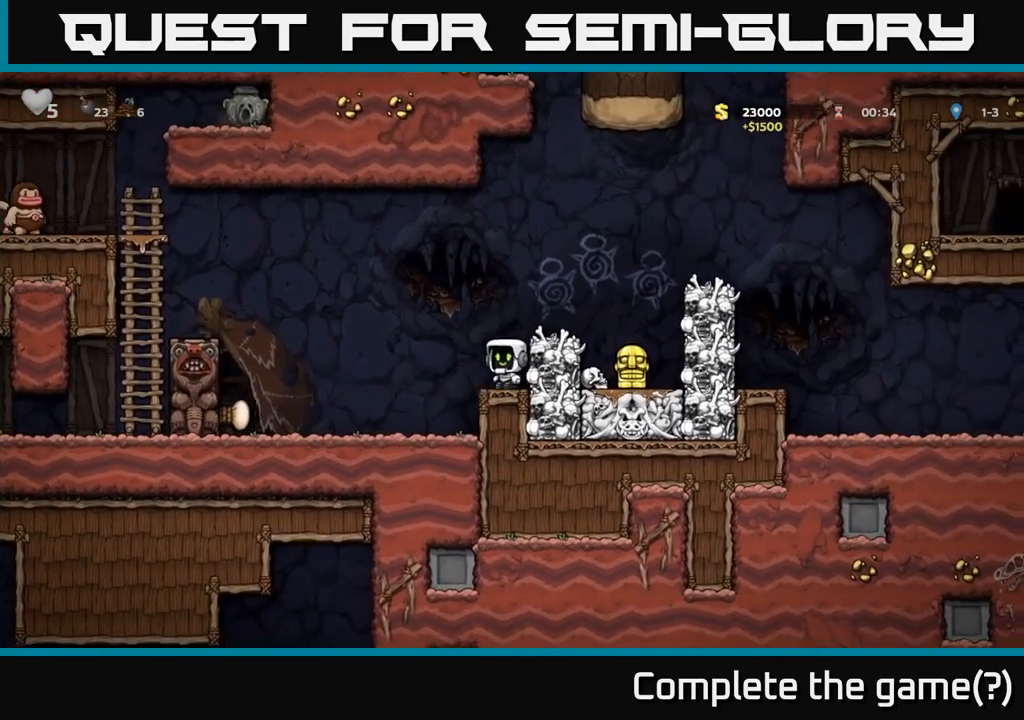
{"dt_ms": 500, "buttons": [], "left_stick": "center", "events": [[67, "A", "up"], [300, "left_stick", "center"]]}
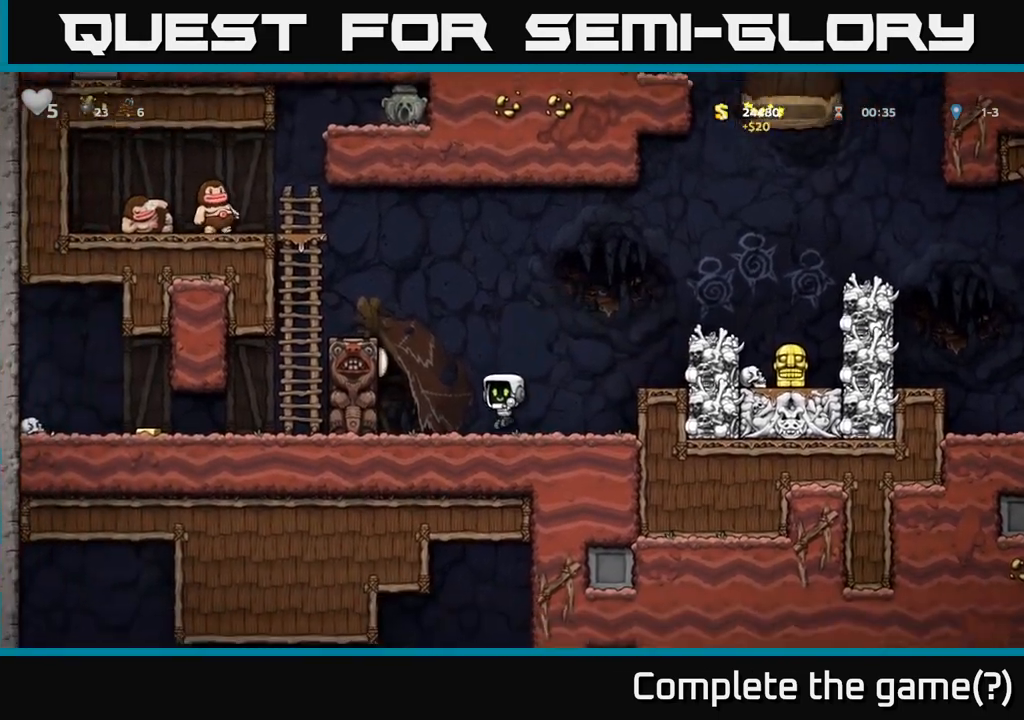
{"dt_ms": 500, "buttons": [], "left_stick": "center"}
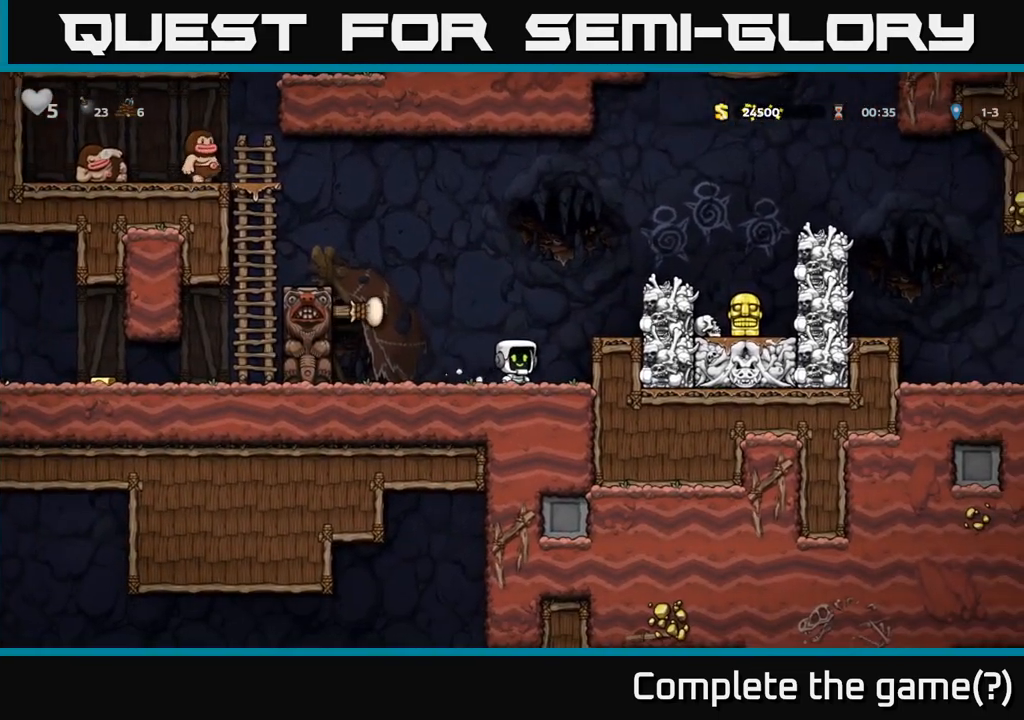
{"dt_ms": 500, "buttons": [], "left_stick": "left", "events": [[167, "left_stick", "left"], [233, "A", "down"], [500, "A", "up"]]}
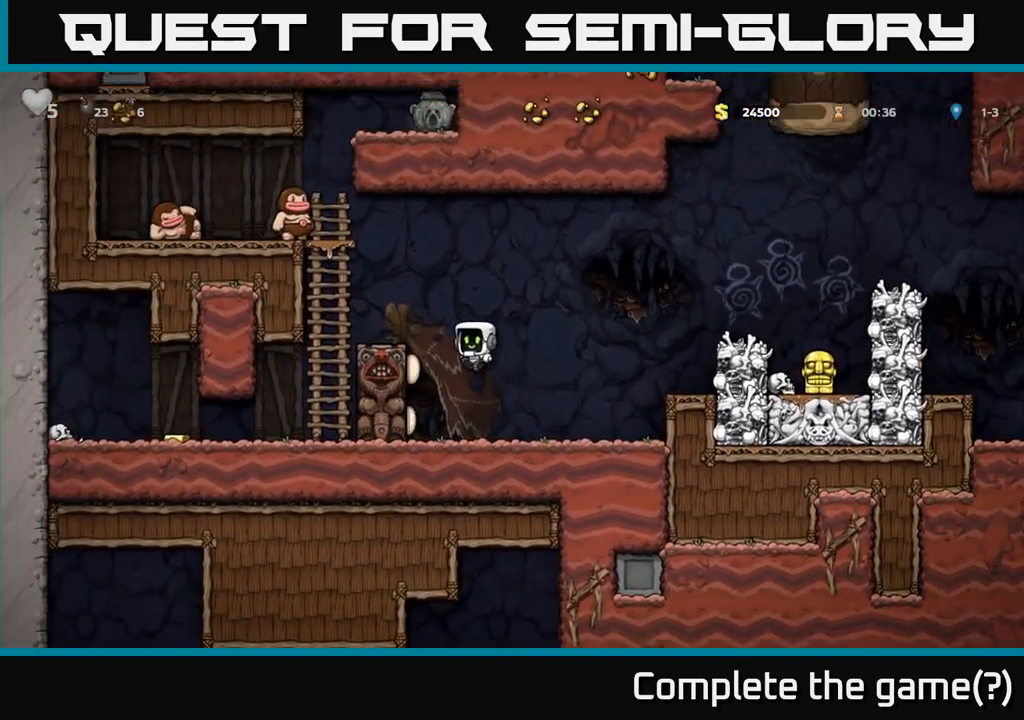
{"dt_ms": 500, "buttons": [], "left_stick": "left", "events": [[200, "A", "down"], [300, "A", "up"]]}
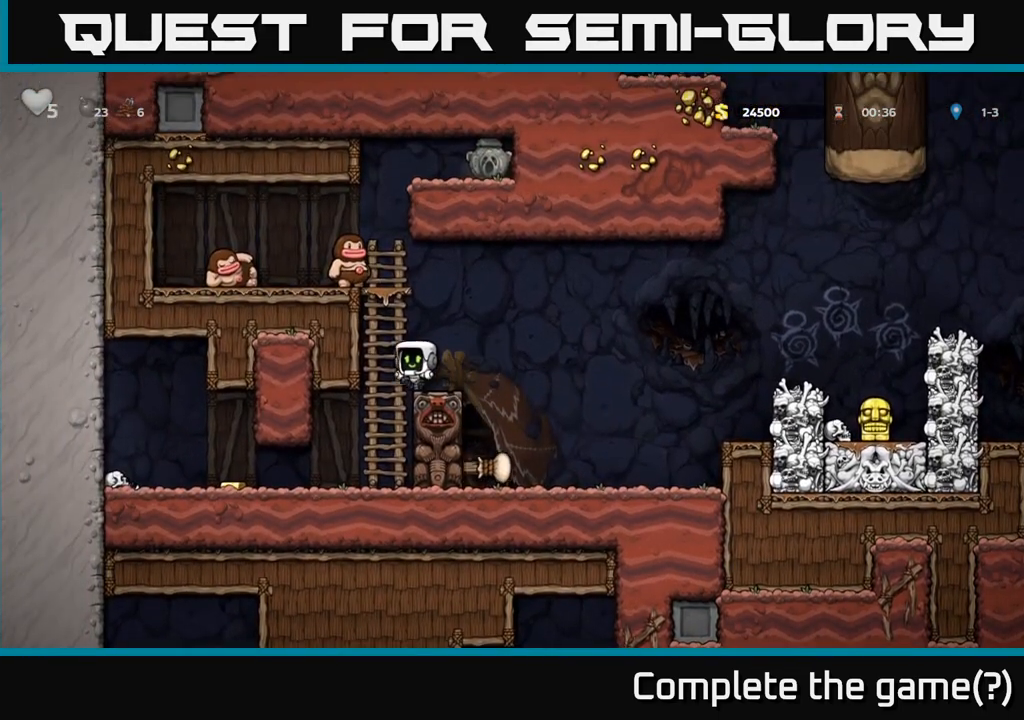
{"dt_ms": 500, "buttons": [], "left_stick": "left", "events": []}
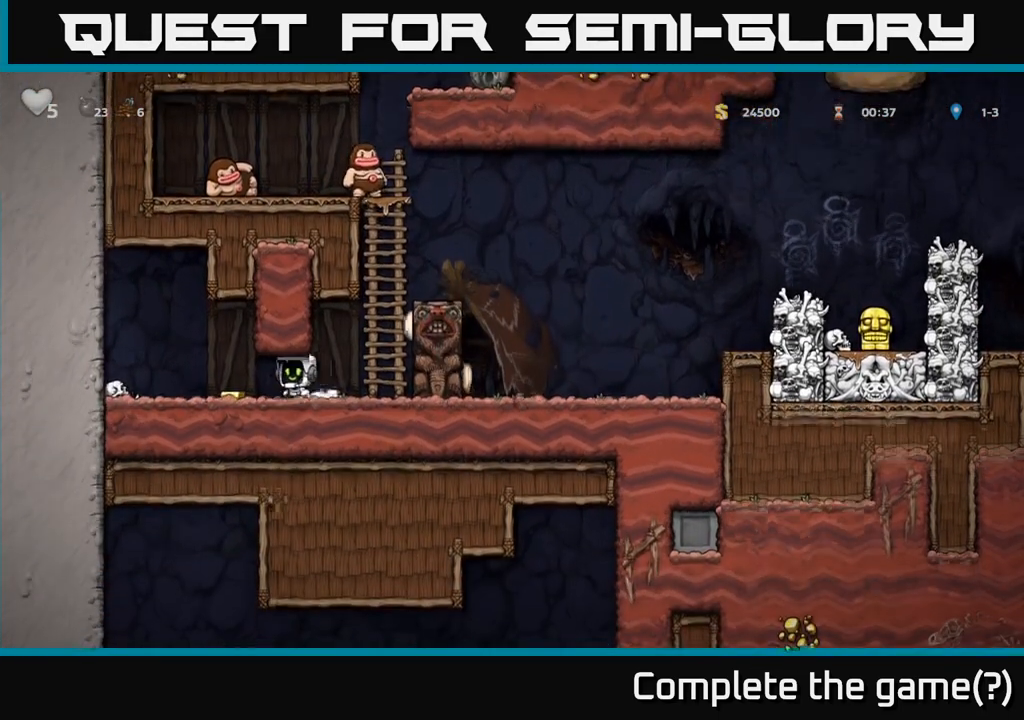
{"dt_ms": 500, "buttons": [], "left_stick": "left", "events": [[167, "left_stick", "right"], [300, "left_stick", "center"], [450, "left_stick", "left"]]}
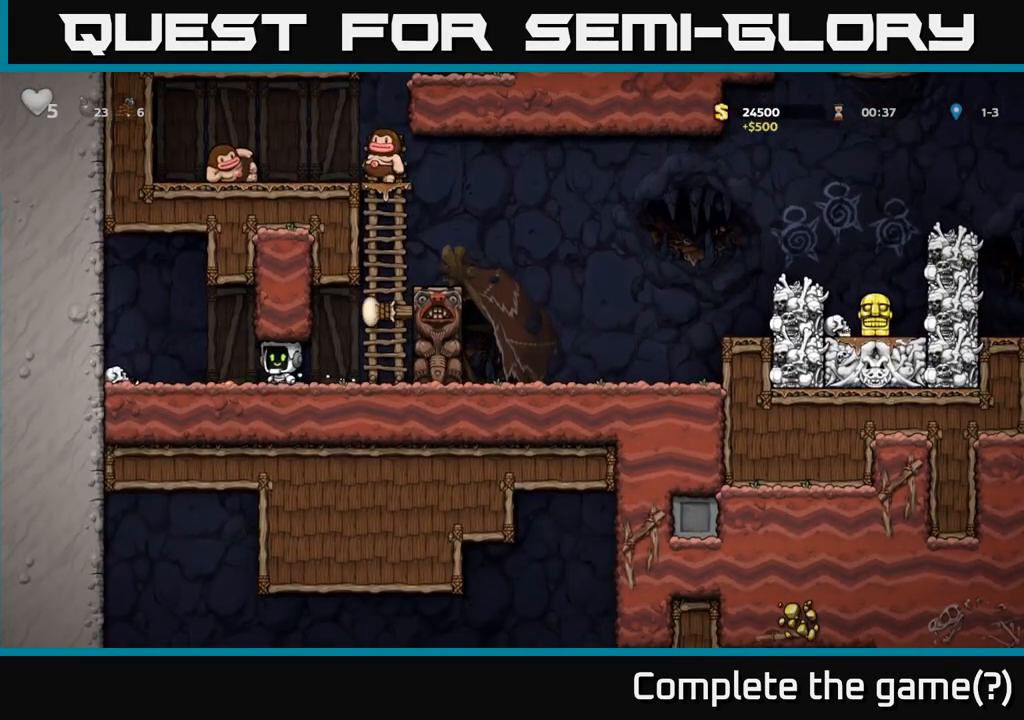
{"dt_ms": 1000, "buttons": ["A"], "left_stick": "right"}